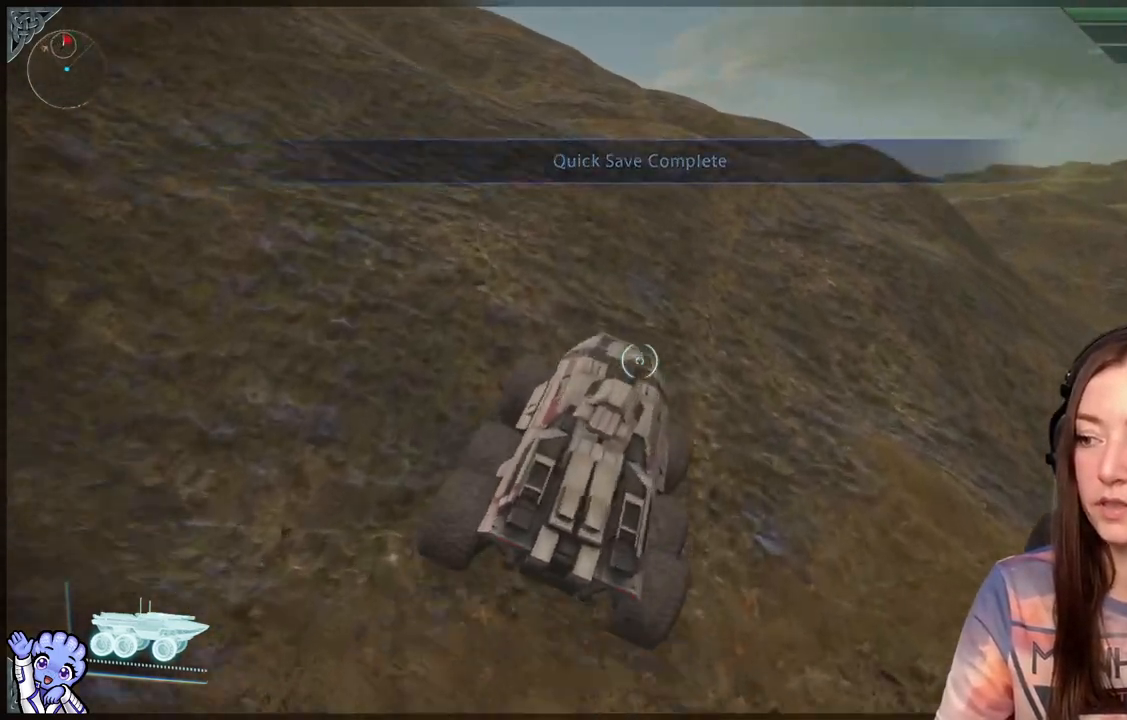
Gameplay with a controller (Xbox layout); each line is a JSON object with the inputs held at the frame after it. "events" lists button and stick changes between this image and that frame as [ms after this image, input, new state], when the widget could be followed in between.
{"buttons": [], "left_stick": "up-left", "right_stick": "center", "events": []}
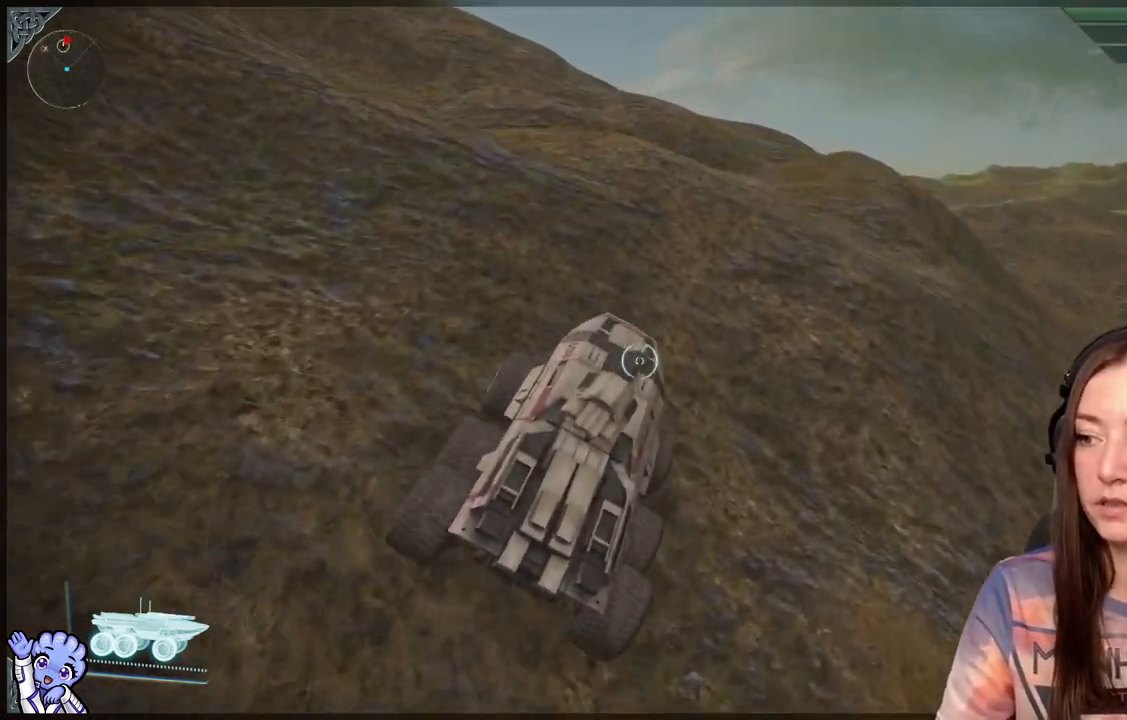
{"buttons": [], "left_stick": "up-left", "right_stick": "center", "events": []}
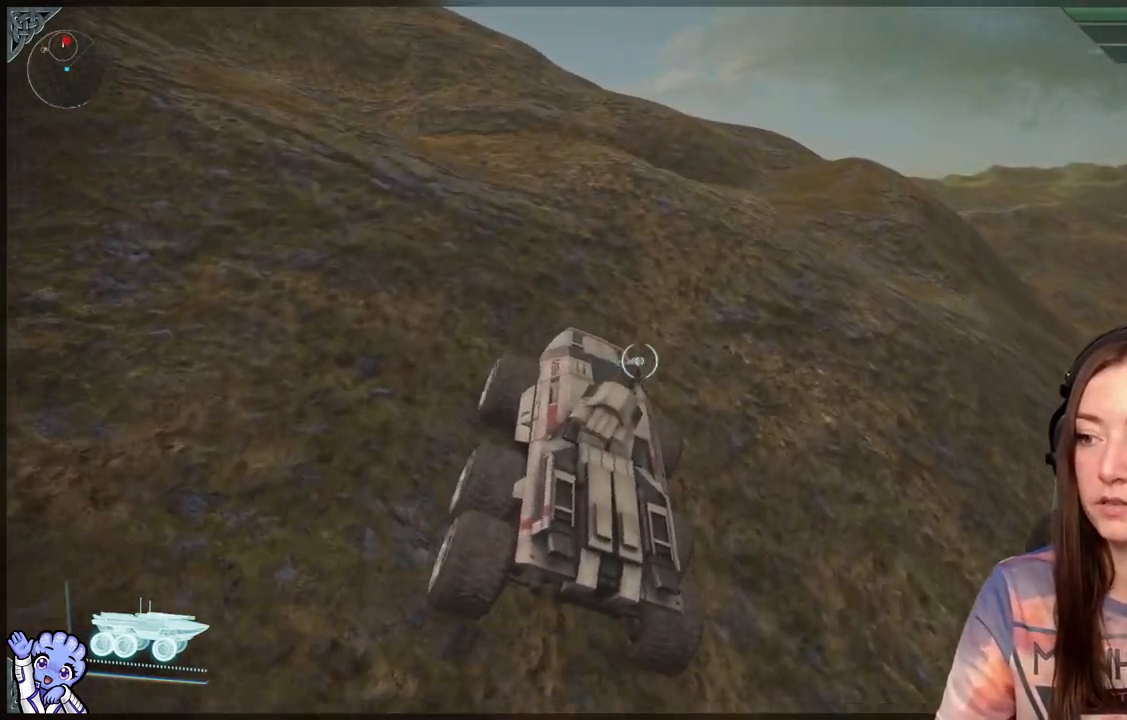
{"buttons": [], "left_stick": "up-left", "right_stick": "center", "events": []}
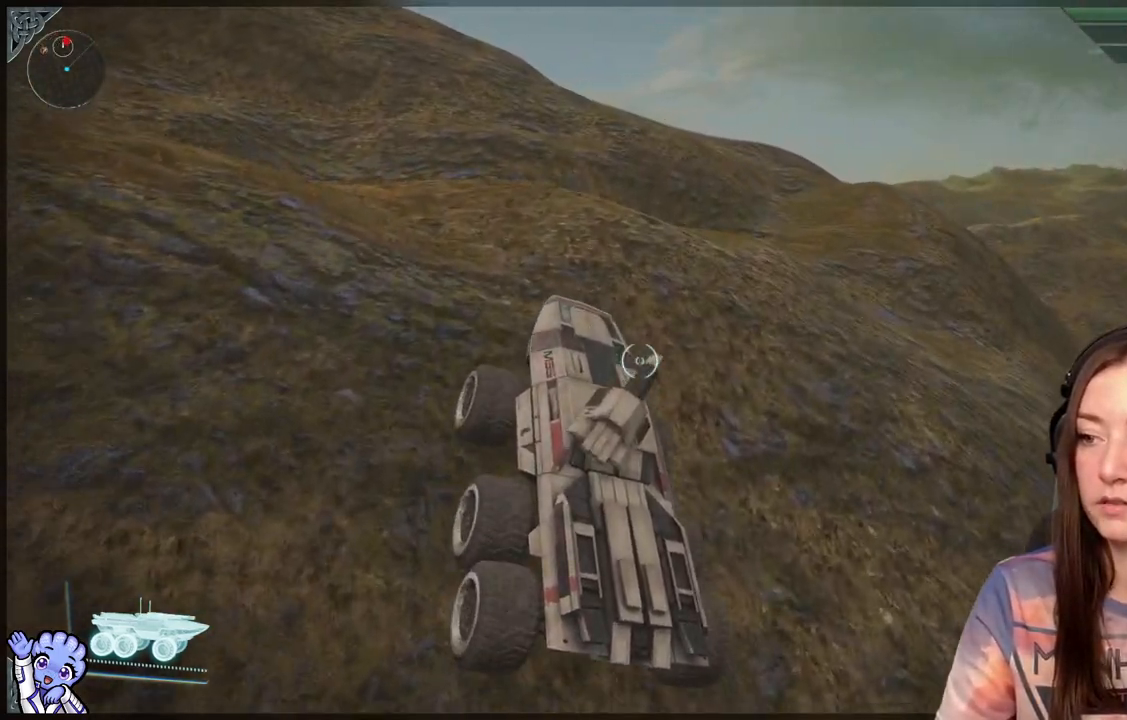
{"buttons": [], "left_stick": "up-left", "right_stick": "center", "events": []}
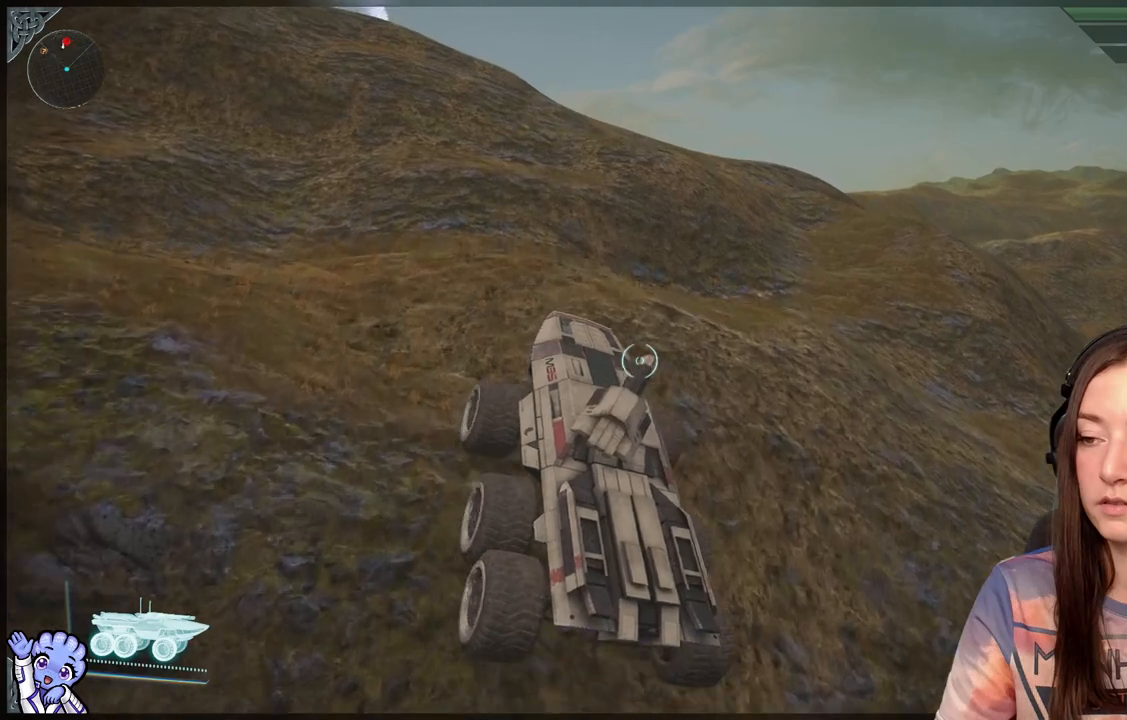
{"buttons": [], "left_stick": "up-left", "right_stick": "center", "events": []}
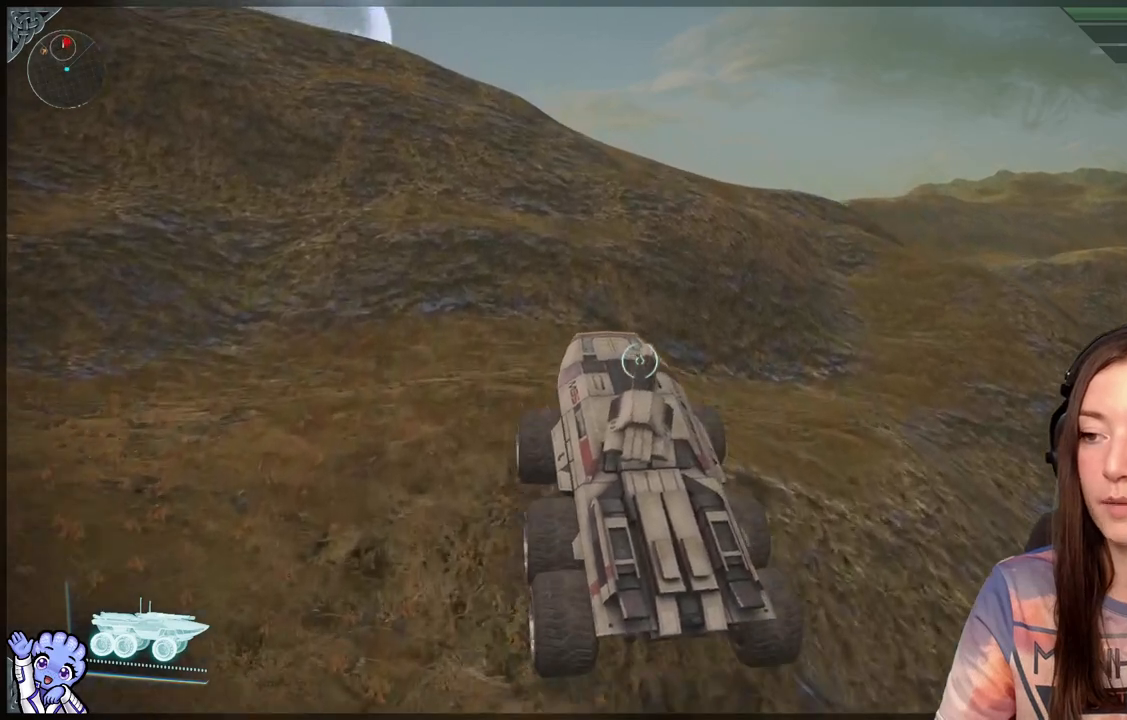
{"buttons": [], "left_stick": "up", "right_stick": "center", "events": [[183, "left_stick", "up"]]}
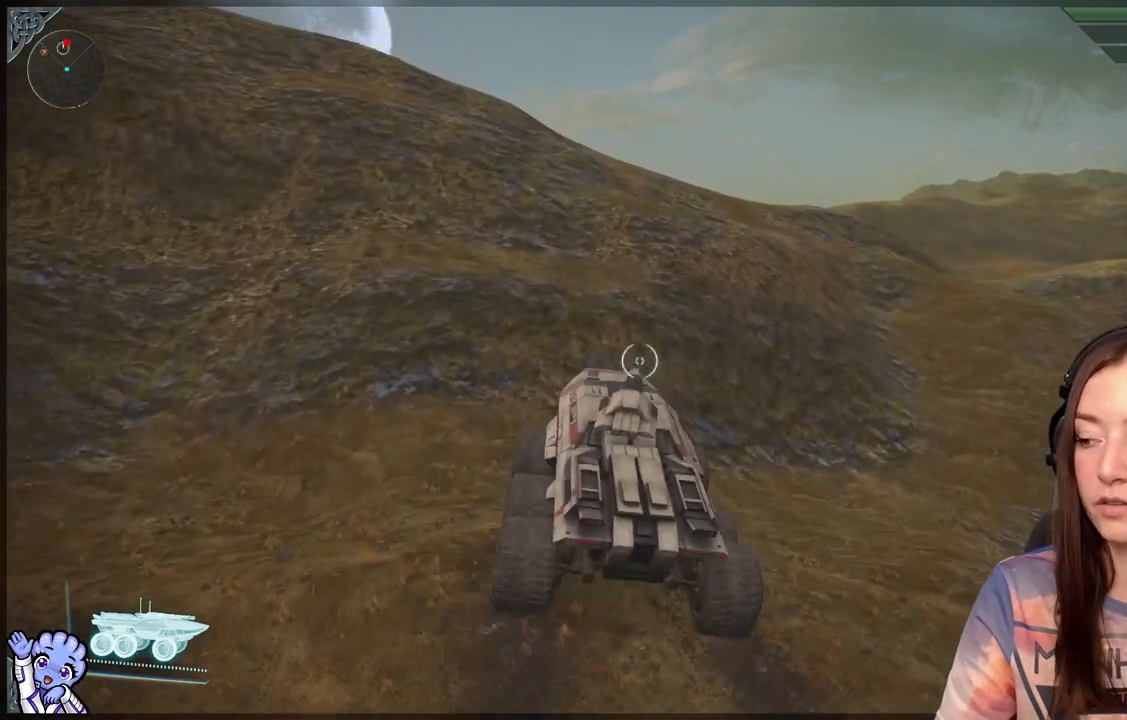
{"buttons": [], "left_stick": "up", "right_stick": "center", "events": []}
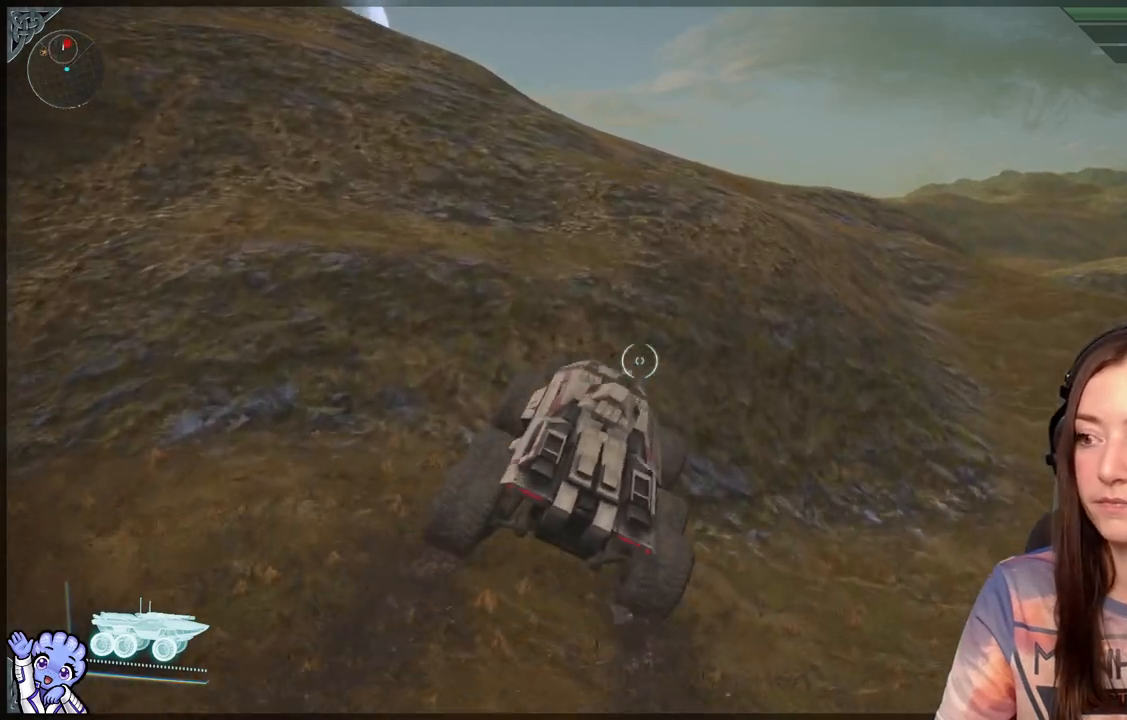
{"buttons": [], "left_stick": "up-left", "right_stick": "center", "events": [[133, "left_stick", "up-left"]]}
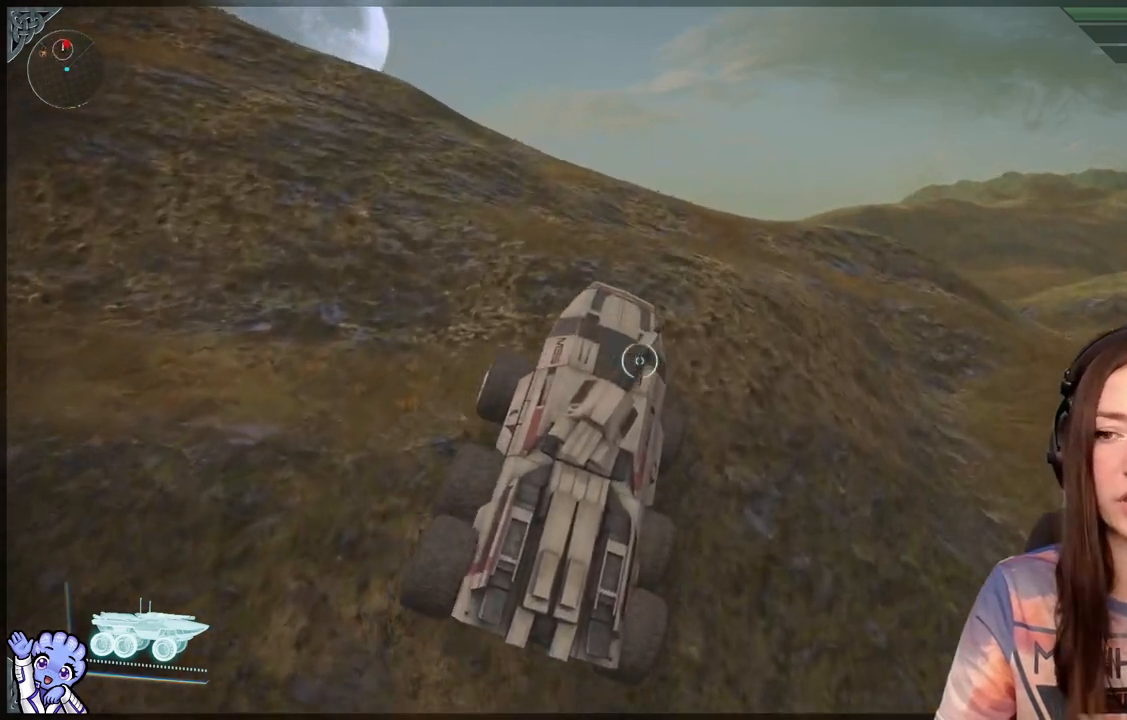
{"buttons": [], "left_stick": "up-left", "right_stick": "down", "events": [[417, "right_stick", "down"]]}
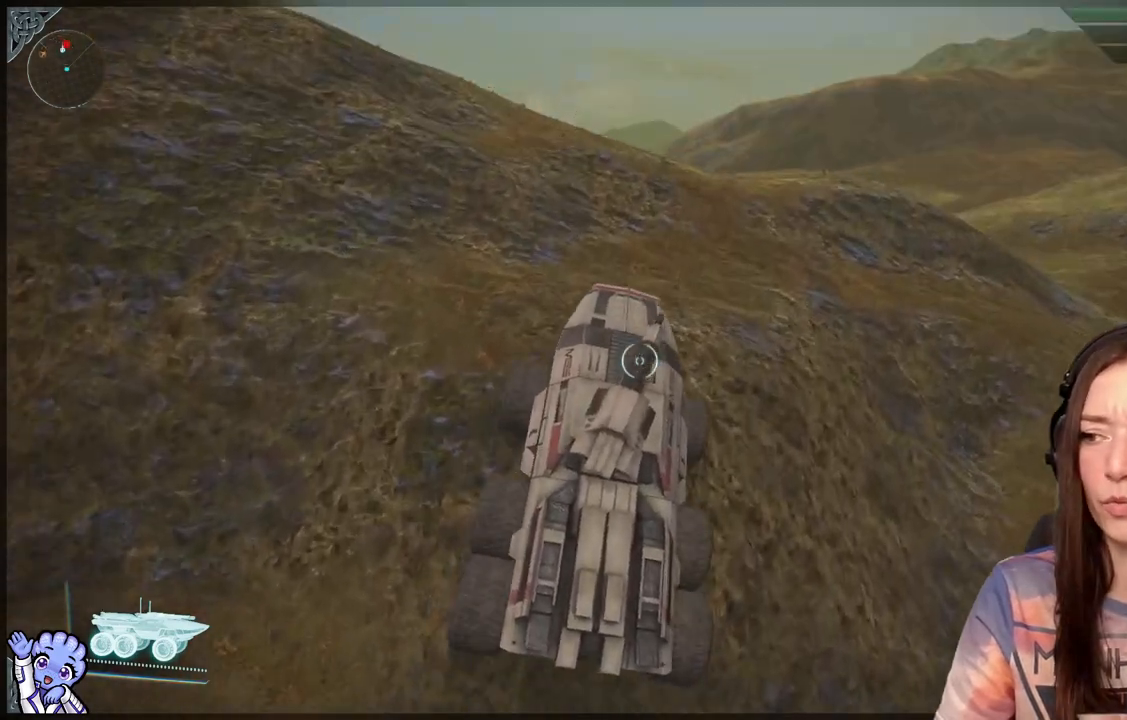
{"buttons": [], "left_stick": "up-left", "right_stick": "center", "events": [[33, "right_stick", "center"]]}
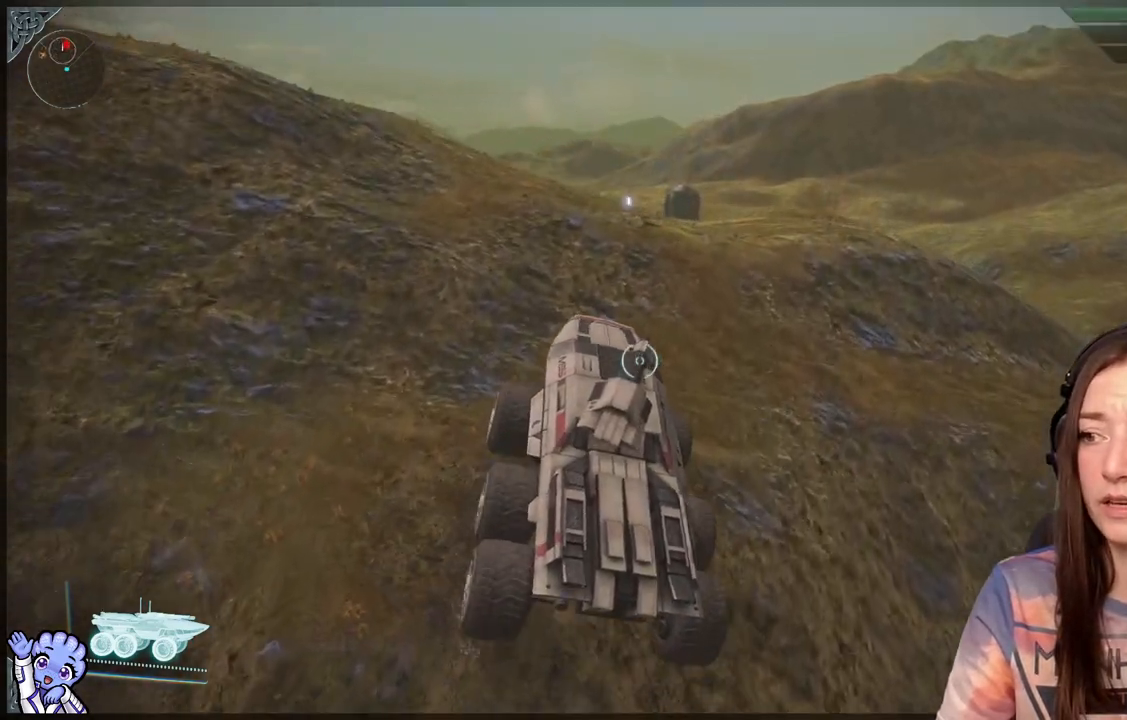
{"buttons": [], "left_stick": "center", "right_stick": "center", "events": [[50, "right_stick", "down-right"], [200, "right_stick", "center"], [383, "left_stick", "center"]]}
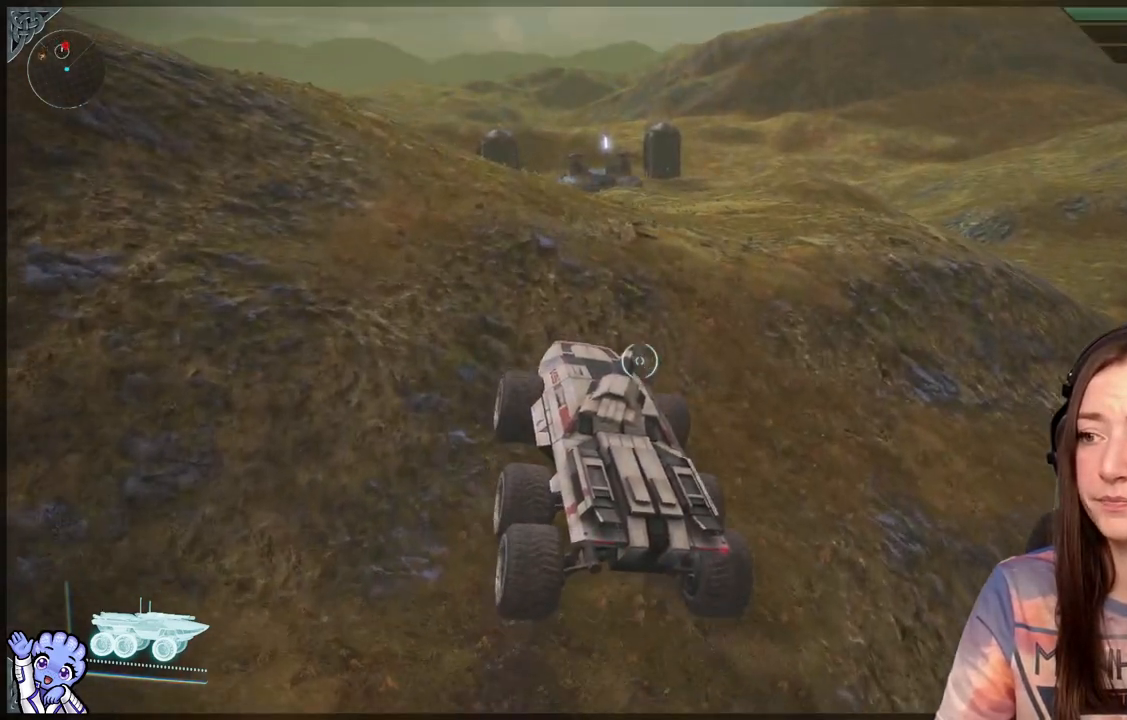
{"buttons": [], "left_stick": "up-left", "right_stick": "center", "events": [[100, "left_stick", "up-left"], [250, "right_stick", "up-left"], [400, "right_stick", "center"]]}
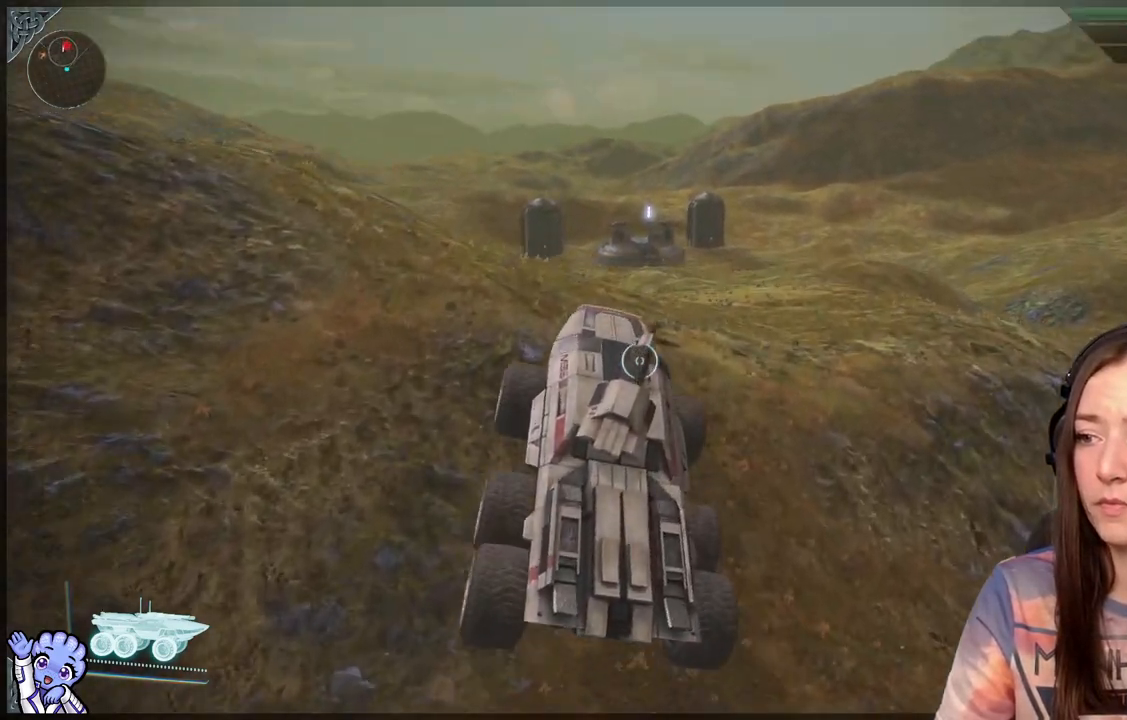
{"buttons": ["L2"], "left_stick": "center", "right_stick": "up", "events": [[67, "right_stick", "up-left"], [133, "L2", "down"], [233, "left_stick", "center"], [417, "right_stick", "up"]]}
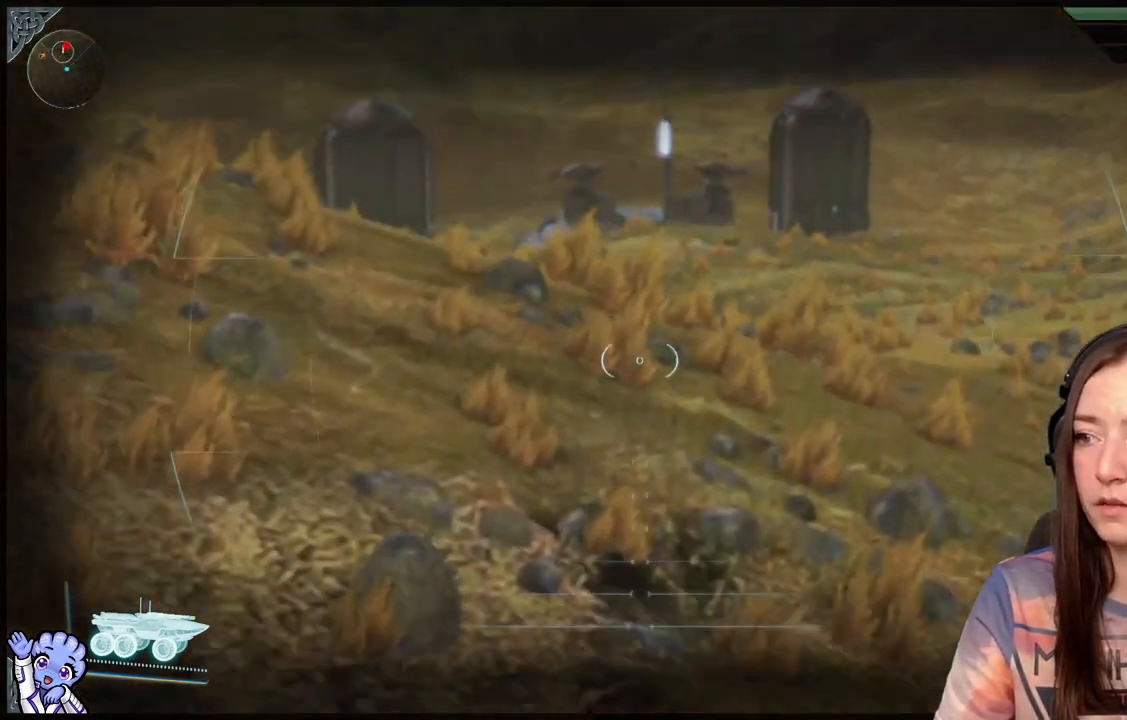
{"buttons": ["L2"], "left_stick": "center", "right_stick": "up-left", "events": [[250, "right_stick", "up-right"], [350, "right_stick", "center"], [400, "right_stick", "up-left"]]}
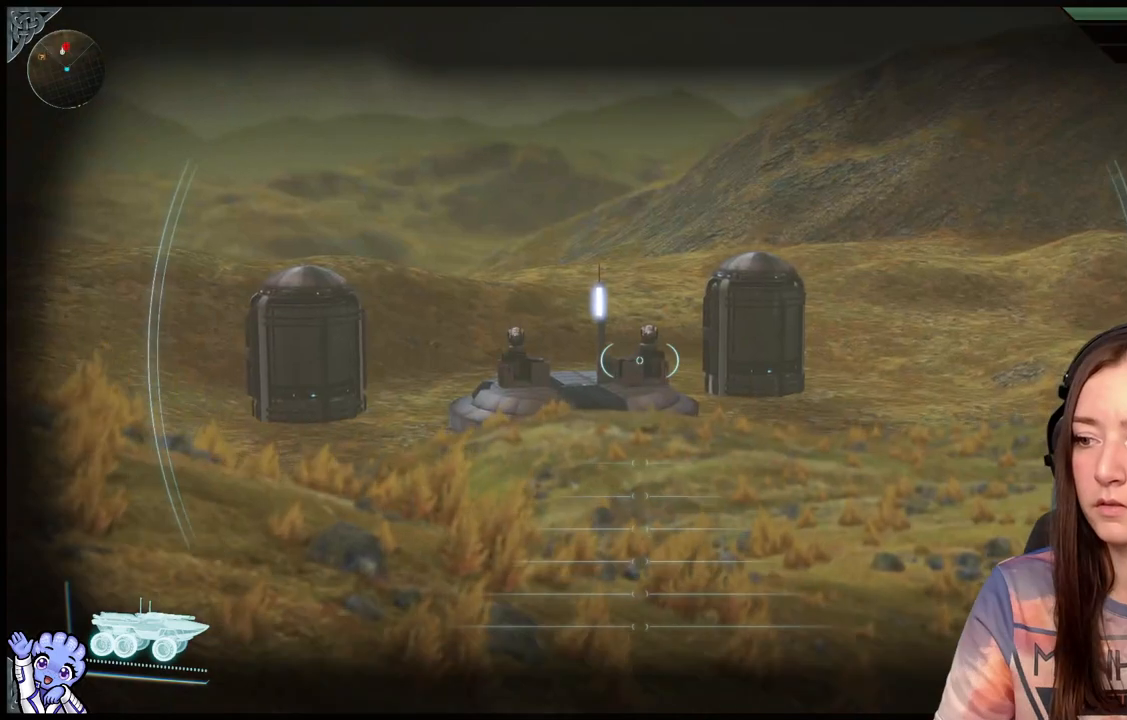
{"buttons": ["L2"], "left_stick": "center", "right_stick": "up-left", "events": [[83, "right_stick", "left"], [467, "right_stick", "up-left"]]}
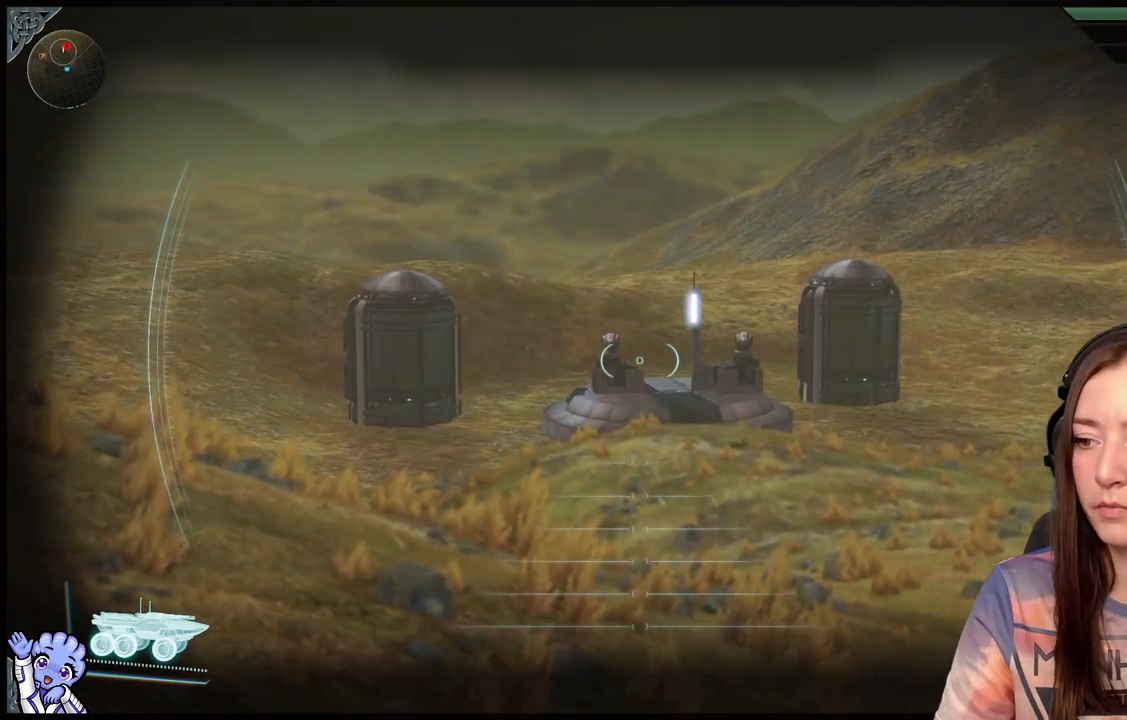
{"buttons": ["L2"], "left_stick": "center", "right_stick": "up", "events": [[267, "right_stick", "center"], [367, "right_stick", "up"]]}
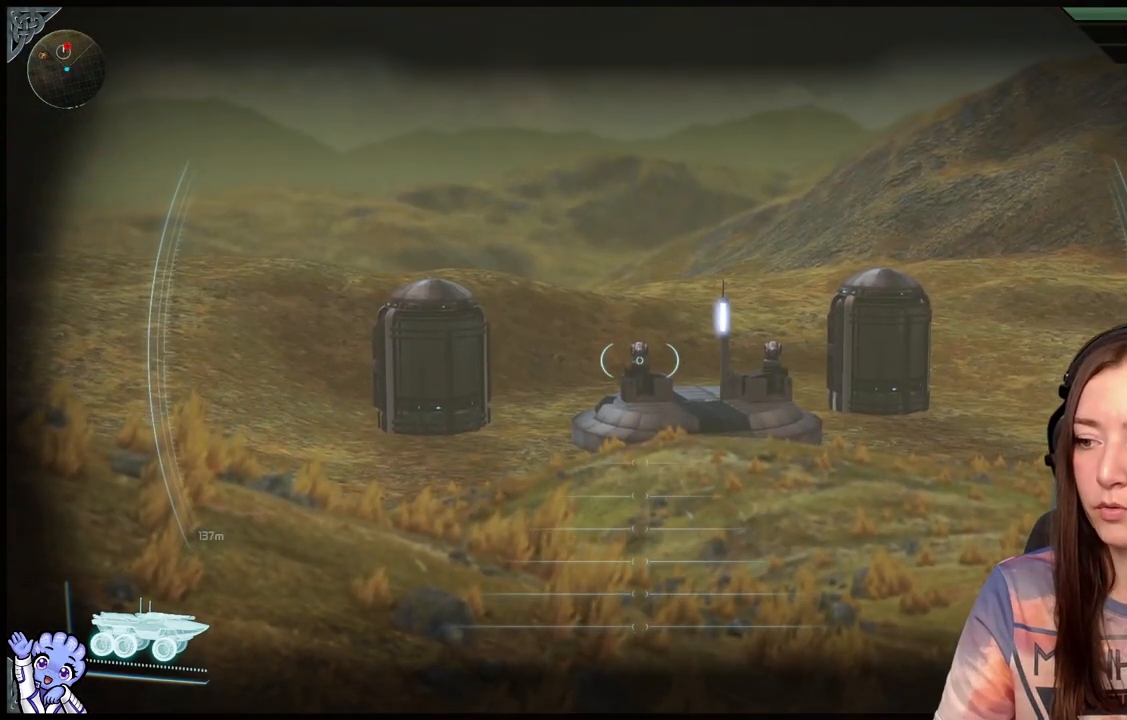
{"buttons": ["L2"], "left_stick": "center", "right_stick": "center", "events": [[133, "R1", "down"], [267, "right_stick", "center"], [300, "R1", "up"]]}
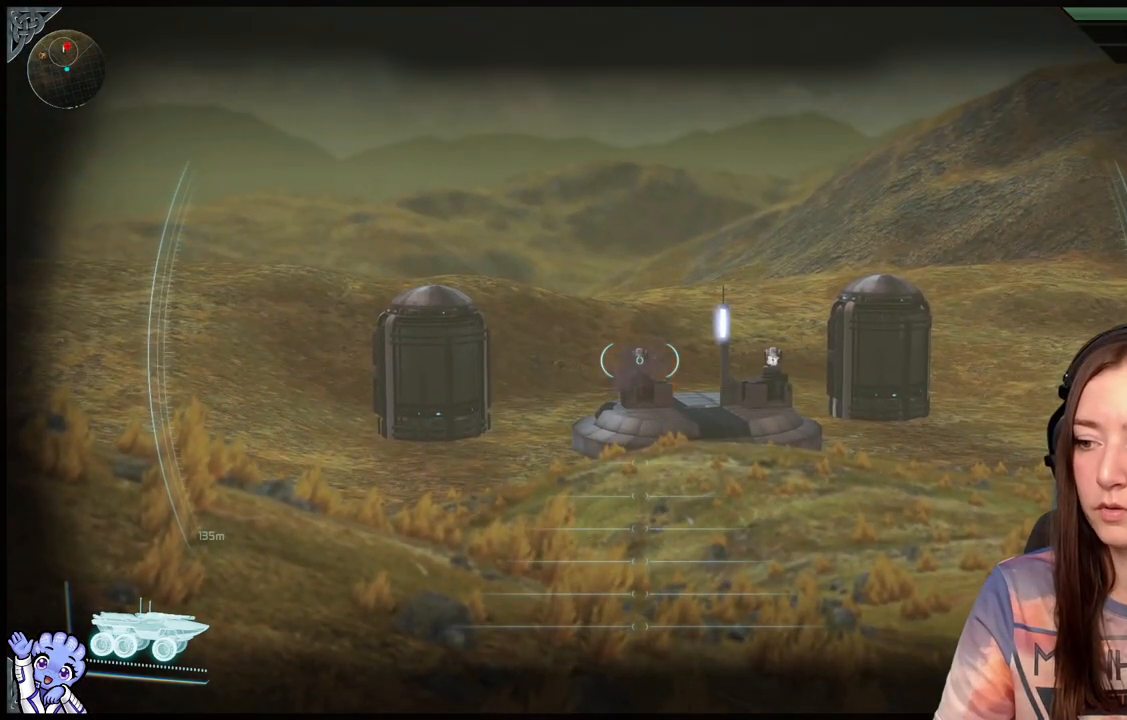
{"buttons": ["L2"], "left_stick": "center", "right_stick": "right", "events": [[350, "right_stick", "right"]]}
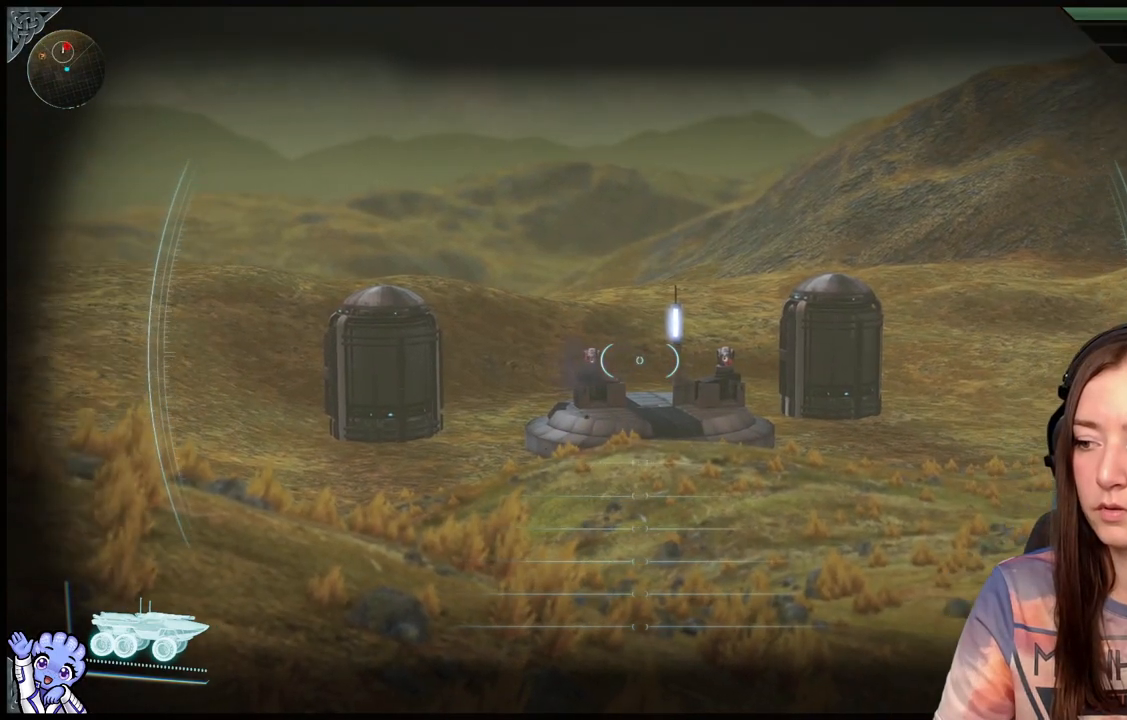
{"buttons": ["L2"], "left_stick": "center", "right_stick": "down-right", "events": [[250, "right_stick", "down-right"]]}
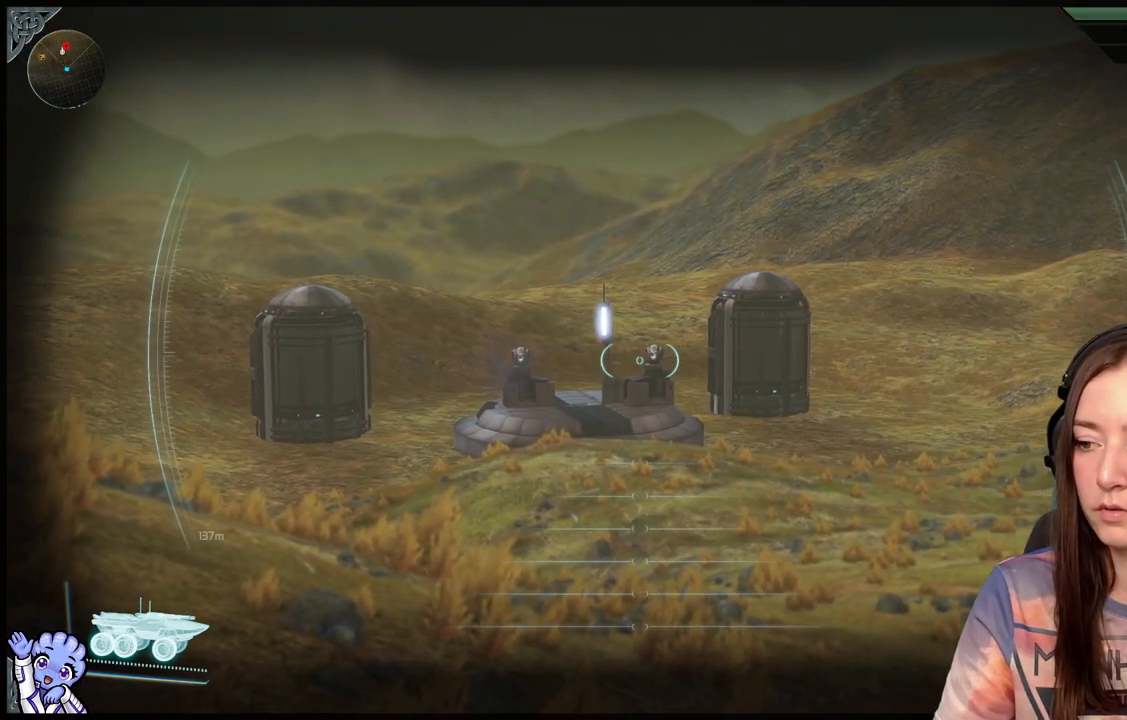
{"buttons": ["L2"], "left_stick": "center", "right_stick": "up-right", "events": [[117, "right_stick", "right"], [217, "right_stick", "center"], [500, "right_stick", "up-right"]]}
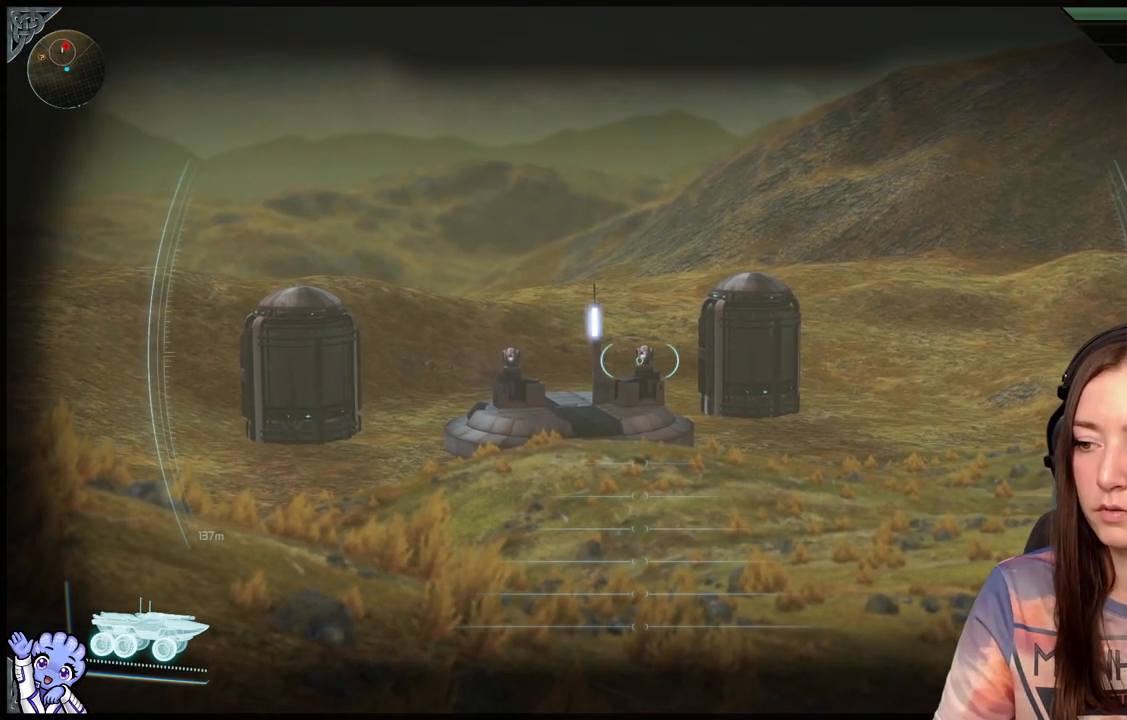
{"buttons": ["L2", "R1"], "left_stick": "center", "right_stick": "center", "events": [[383, "right_stick", "center"], [450, "R1", "down"]]}
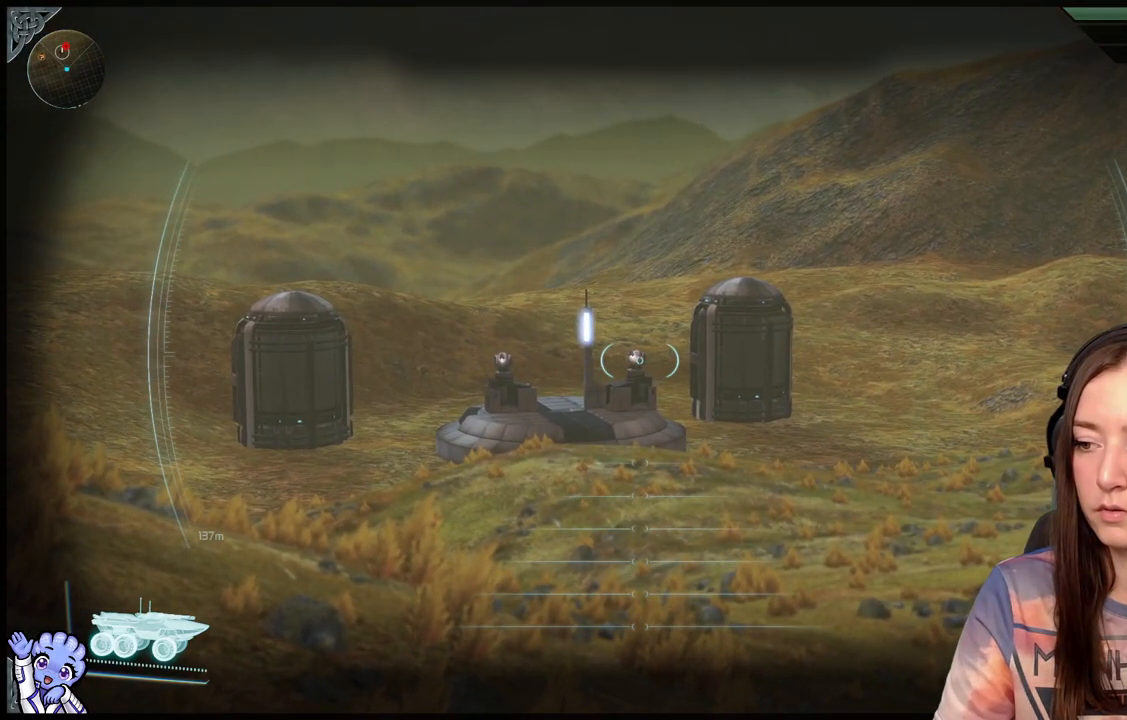
{"buttons": ["L2", "R1"], "left_stick": "center", "right_stick": "center", "events": [[50, "R1", "up"], [217, "R1", "down"], [350, "R1", "up"], [450, "R1", "down"]]}
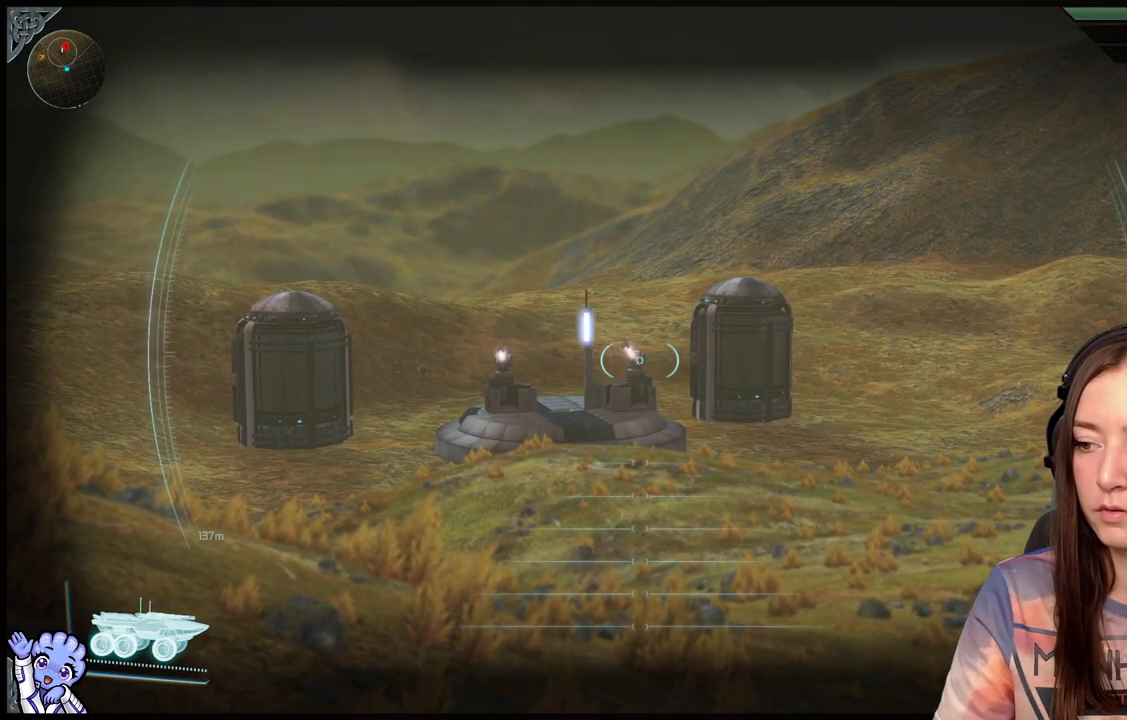
{"buttons": ["L2", "R2"], "left_stick": "center", "right_stick": "center", "events": [[100, "R1", "up"], [417, "R2", "down"]]}
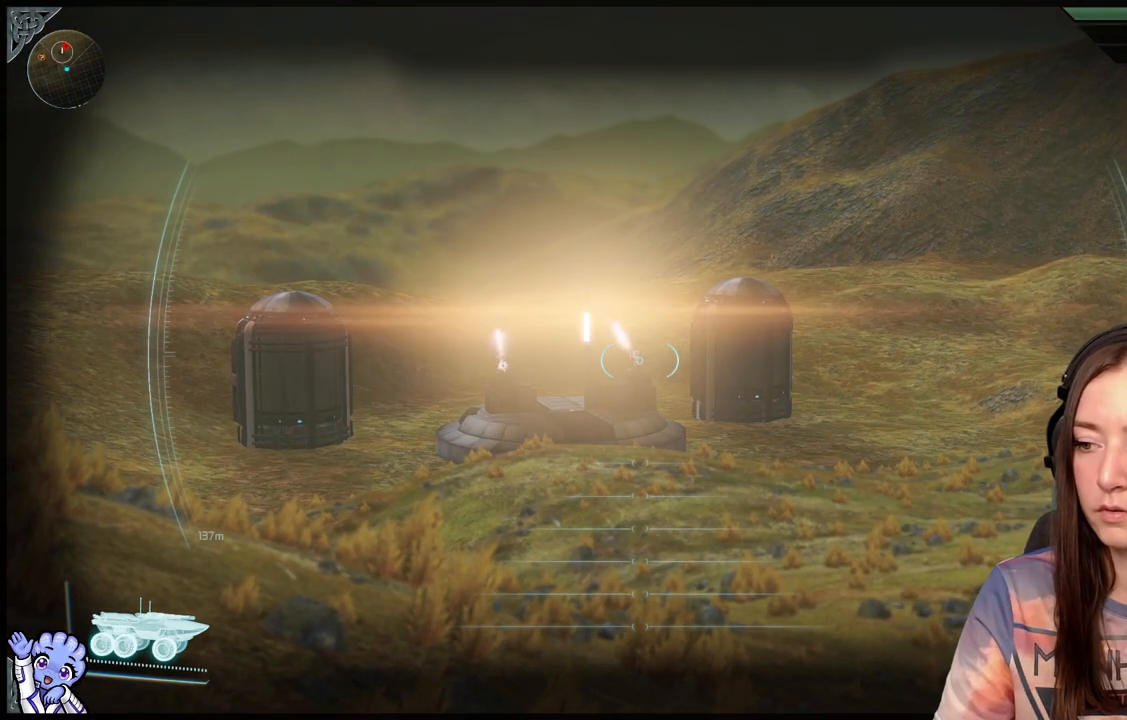
{"buttons": [], "left_stick": "down", "right_stick": "center", "events": [[83, "R2", "up"], [117, "left_stick", "down"], [150, "L2", "up"]]}
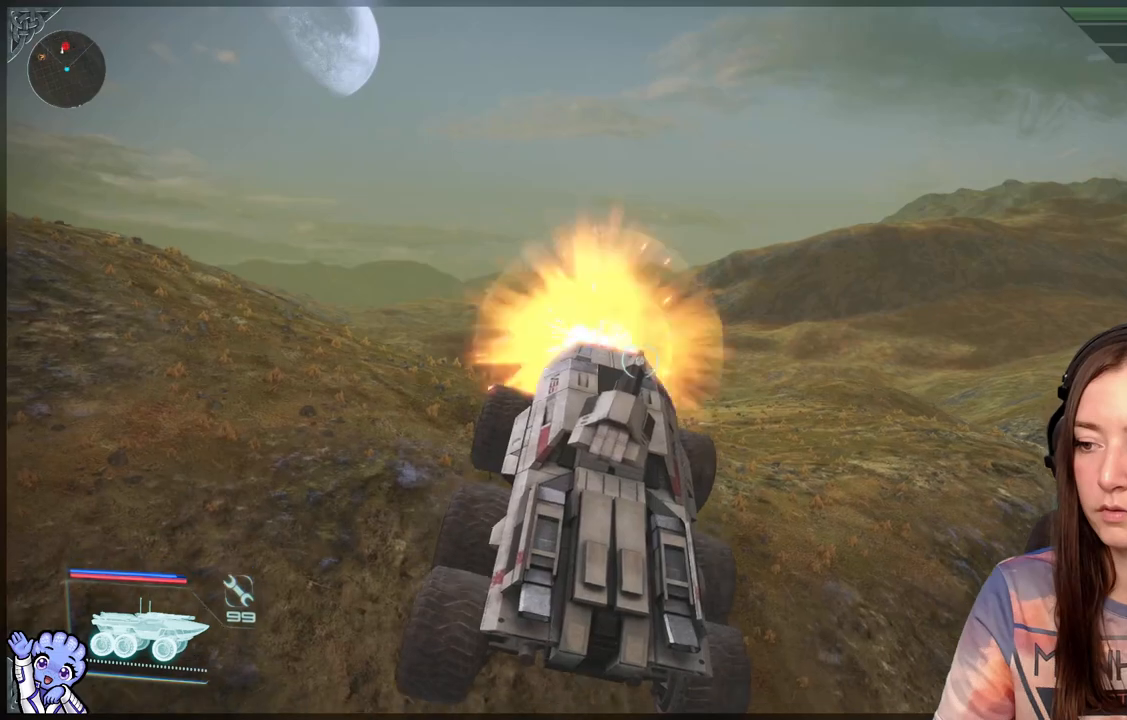
{"buttons": [], "left_stick": "up-left", "right_stick": "center", "events": [[333, "left_stick", "center"], [450, "left_stick", "up-left"]]}
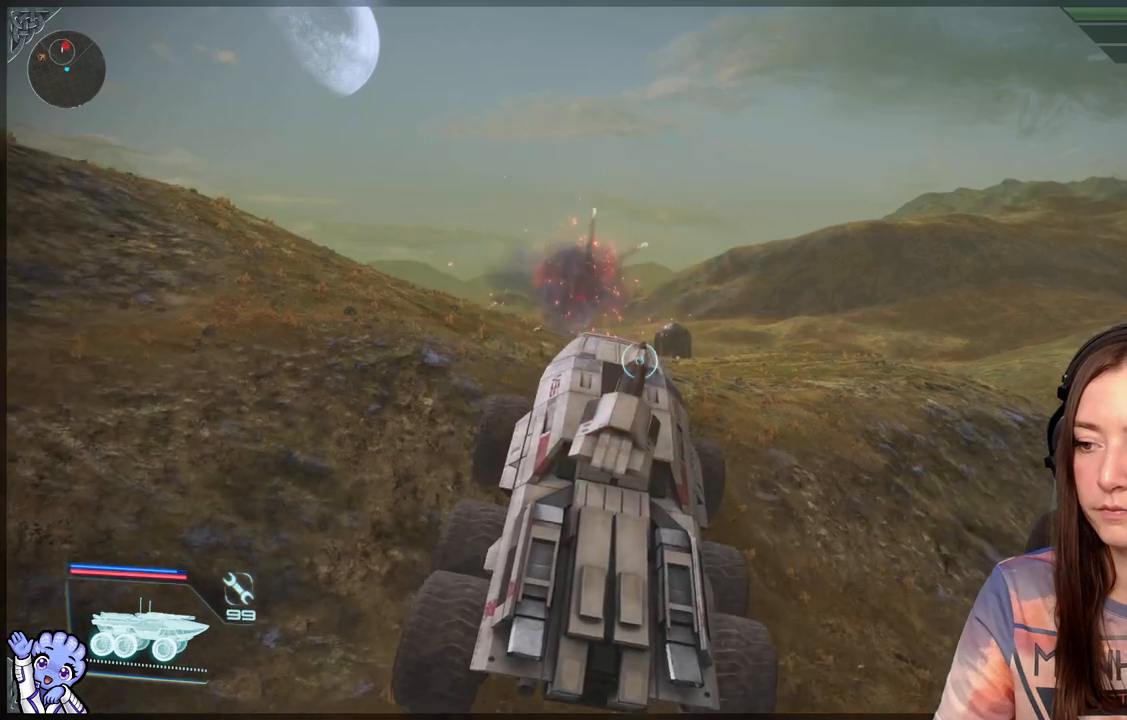
{"buttons": [], "left_stick": "up-left", "right_stick": "center", "events": []}
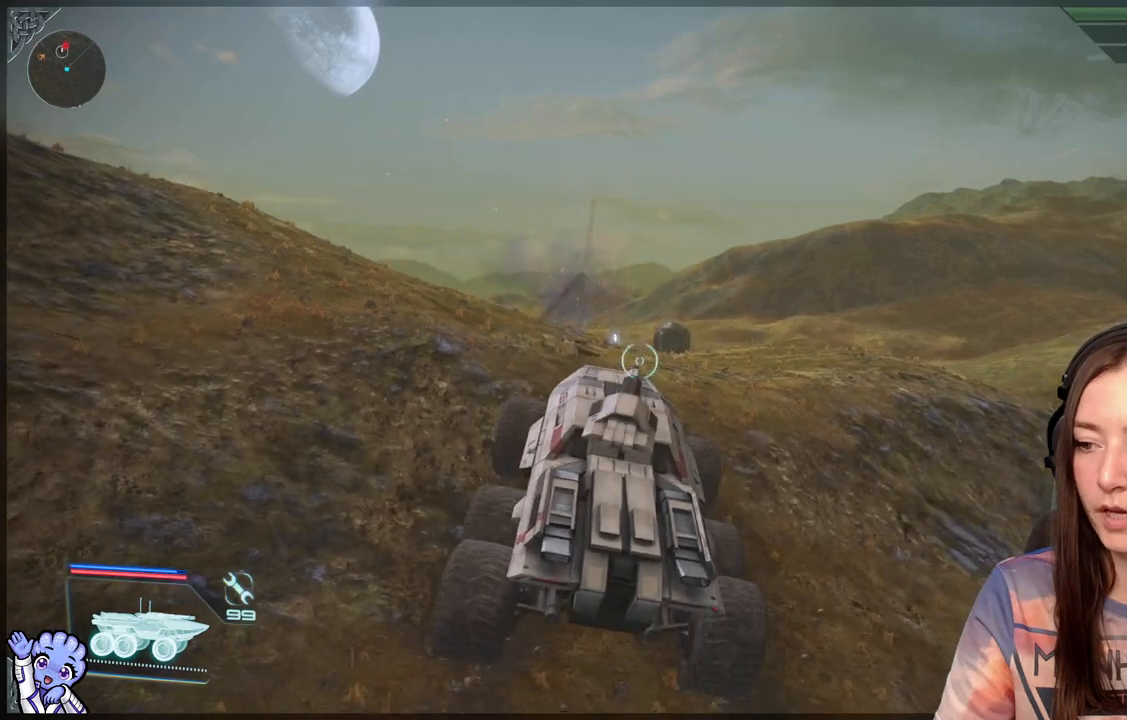
{"buttons": ["L2"], "left_stick": "center", "right_stick": "center", "events": [[350, "left_stick", "center"], [383, "L2", "down"]]}
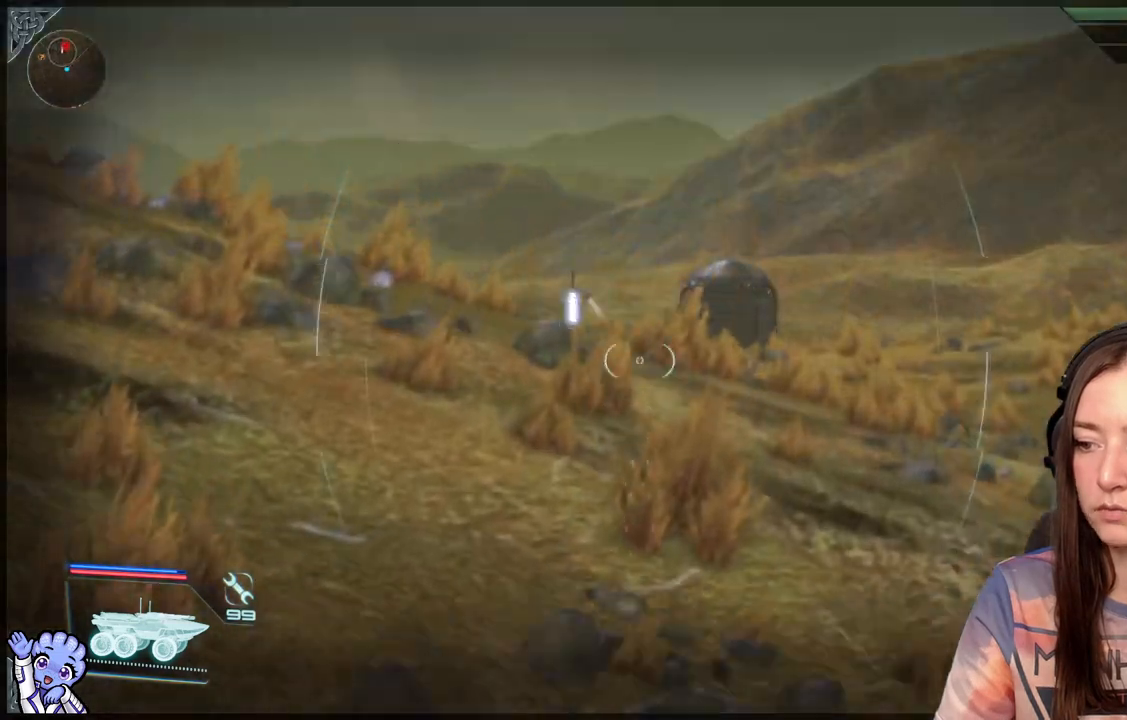
{"buttons": ["L2"], "left_stick": "center", "right_stick": "left", "events": [[33, "right_stick", "left"], [233, "right_stick", "up-left"], [350, "right_stick", "center"], [467, "right_stick", "left"]]}
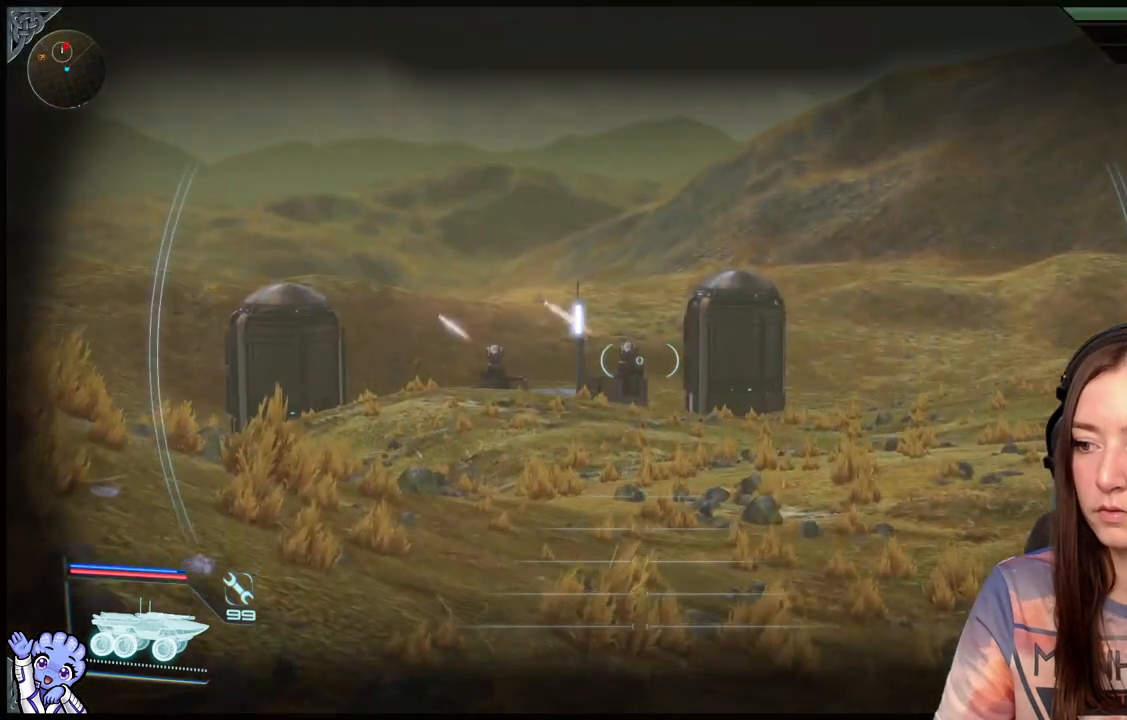
{"buttons": ["L2", "R1"], "left_stick": "center", "right_stick": "up-left", "events": [[250, "right_stick", "up-left"], [483, "R1", "down"]]}
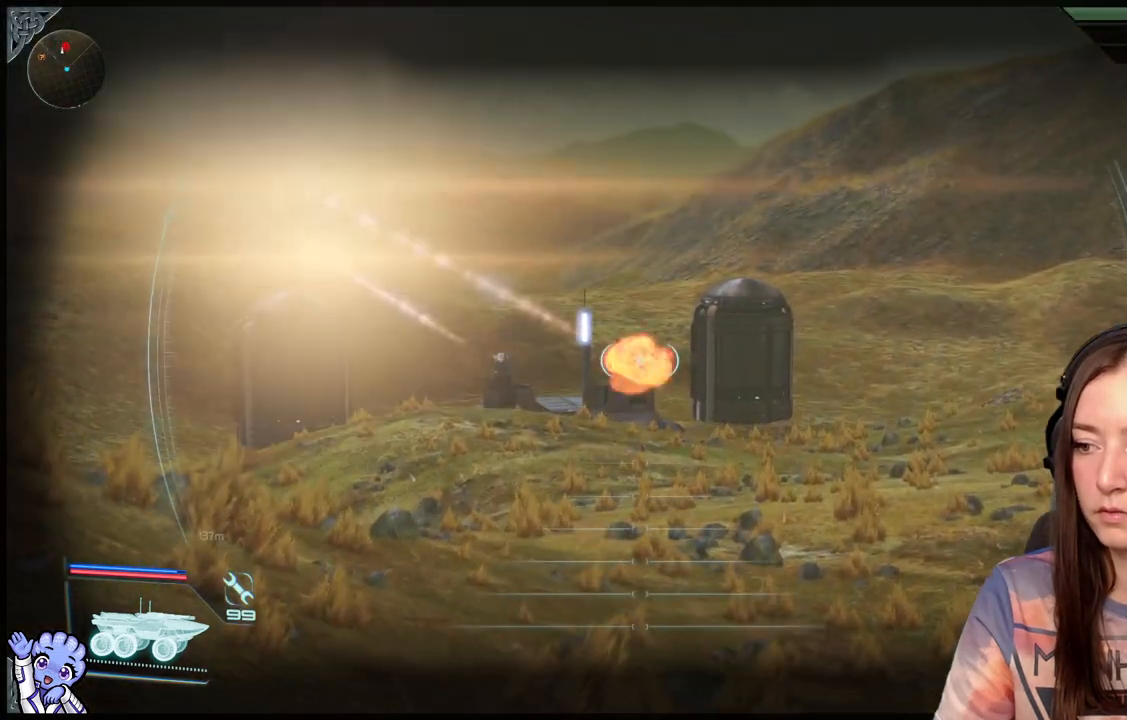
{"buttons": [], "left_stick": "down", "right_stick": "center", "events": [[83, "R1", "up"], [117, "right_stick", "center"], [200, "L2", "up"], [200, "left_stick", "down"]]}